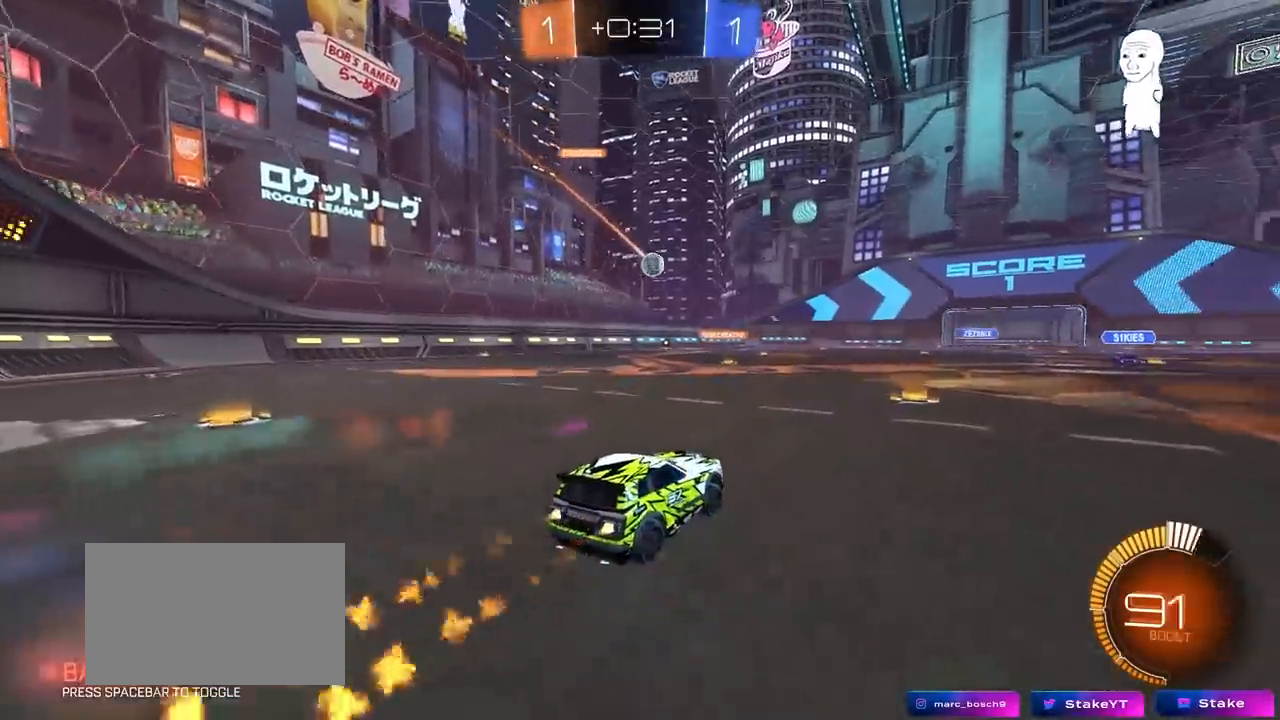
Gameplay with keyboard and mouse; each line is a JSON object with the keys and mouse buttons held at the frame after it. "events" lists presses ("down") and releases ("up") of "1", "2", "3", "4", "5", "a", "alt", "c", "caps_lock", "ctrl", "d", "e", "f", "g", "q", "r", "s", "shift", "space", "t", "tab", "v", "w", "x", "z", "mouse_left", "mouse_wheel" and "mouse_right" between this image and that frame as [ms after this image, input, new state], when the widget could be followed in between. "mouse_left", "mouse_wheel", "mouse_right" = the "left", "wheel", "right" buttons of the "mouse" list. No other keys are recorded. "wheel" means that the mouse wheel is clicked or scrolled. "mouse_move" is the direction in which the mouse moves at that frame (one of eight, or "still"), when it could be read.
{"keys": ["w"], "mouse": [], "mouse_move": "up", "events": [[100, "d", "up"], [283, "mouse_left", "up"]]}
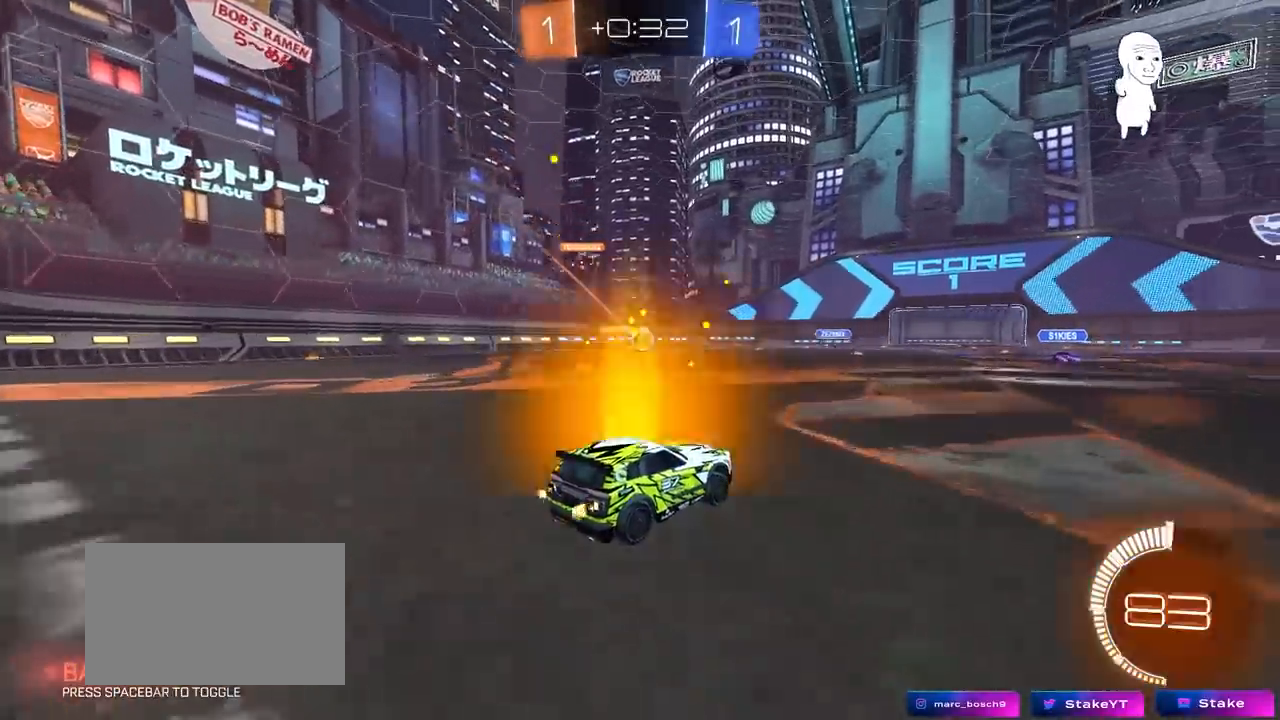
{"keys": ["d", "w"], "mouse": [], "mouse_move": "still", "events": [[167, "d", "down"], [167, "mouse_left", "down"], [483, "mouse_left", "up"]]}
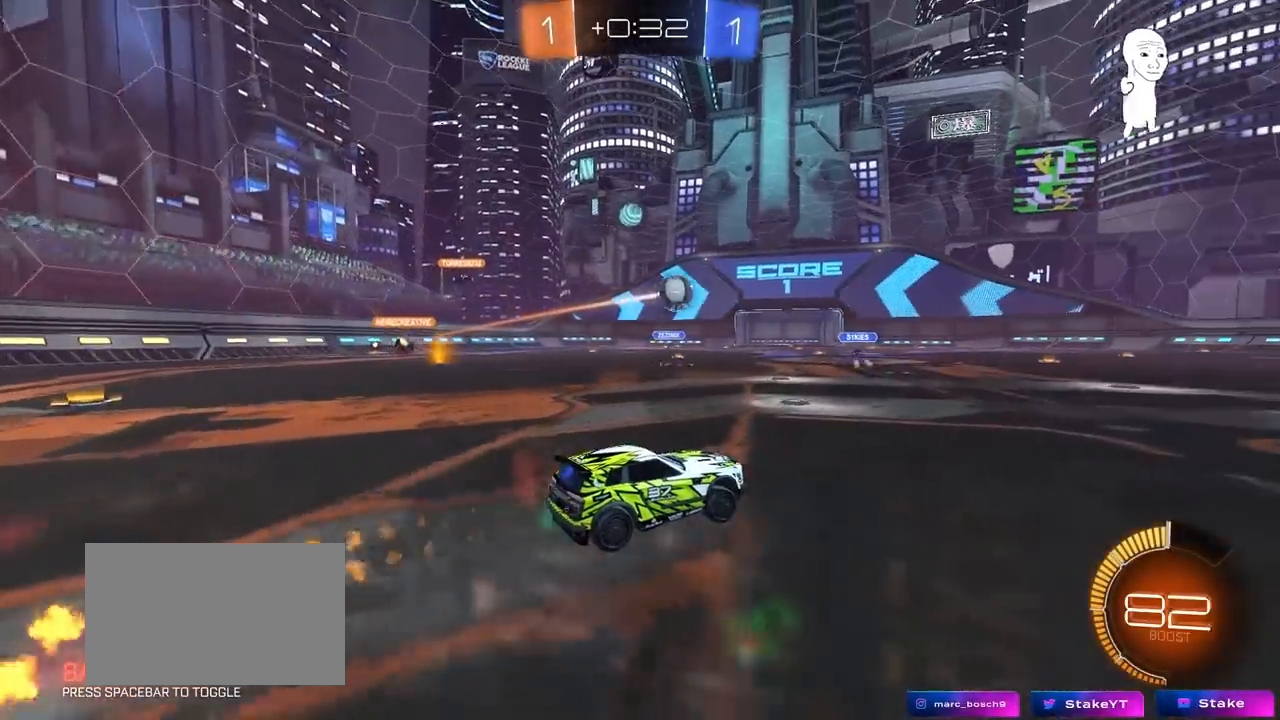
{"keys": ["w"], "mouse": ["left"], "mouse_move": "still", "events": [[217, "d", "up"], [267, "mouse_left", "down"], [367, "d", "down"], [500, "d", "up"]]}
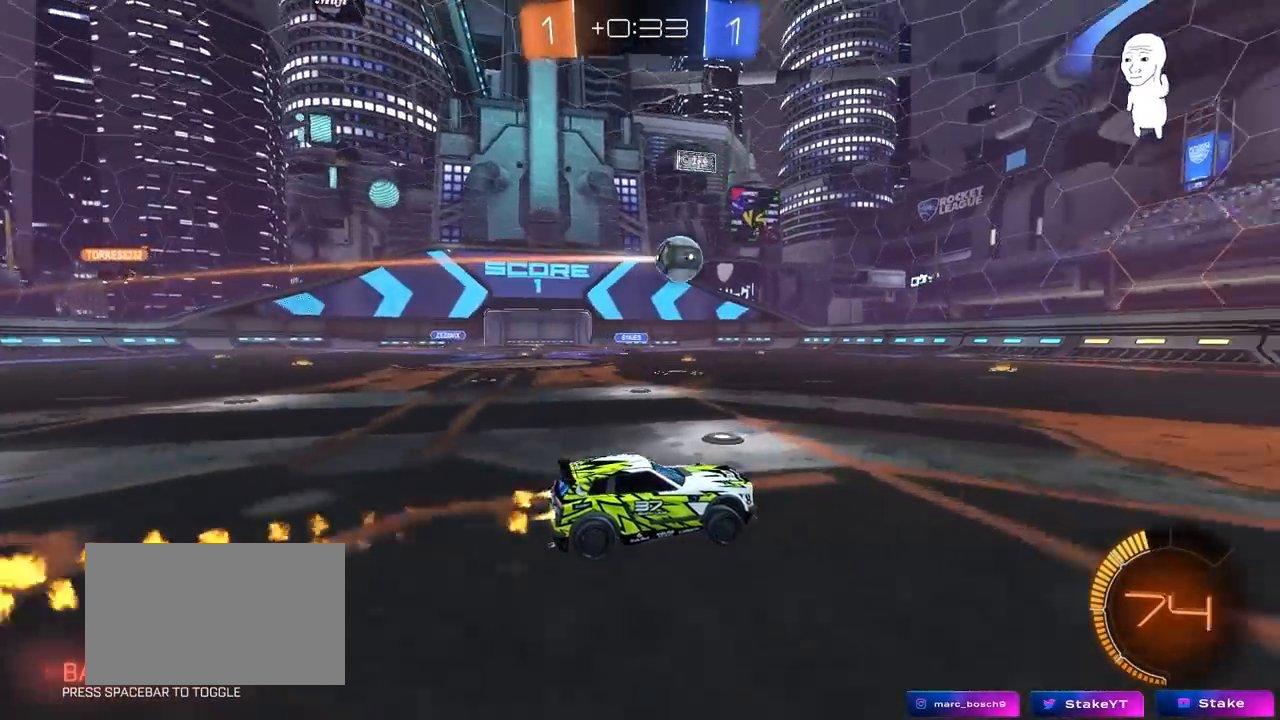
{"keys": ["w"], "mouse": [], "mouse_move": "still", "events": [[100, "mouse_left", "up"], [150, "mouse_right", "down"], [283, "mouse_right", "up"], [333, "mouse_right", "down"], [467, "mouse_right", "up"]]}
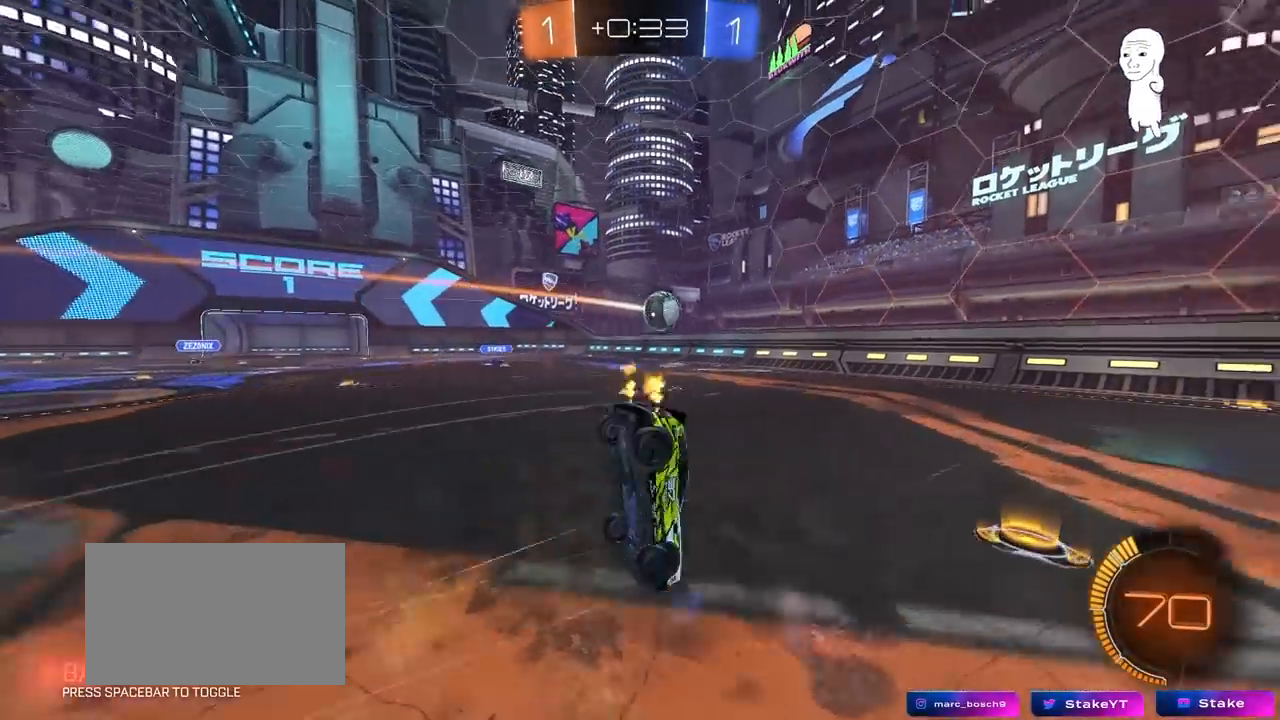
{"keys": [], "mouse": [], "mouse_move": "still", "events": [[300, "w", "up"]]}
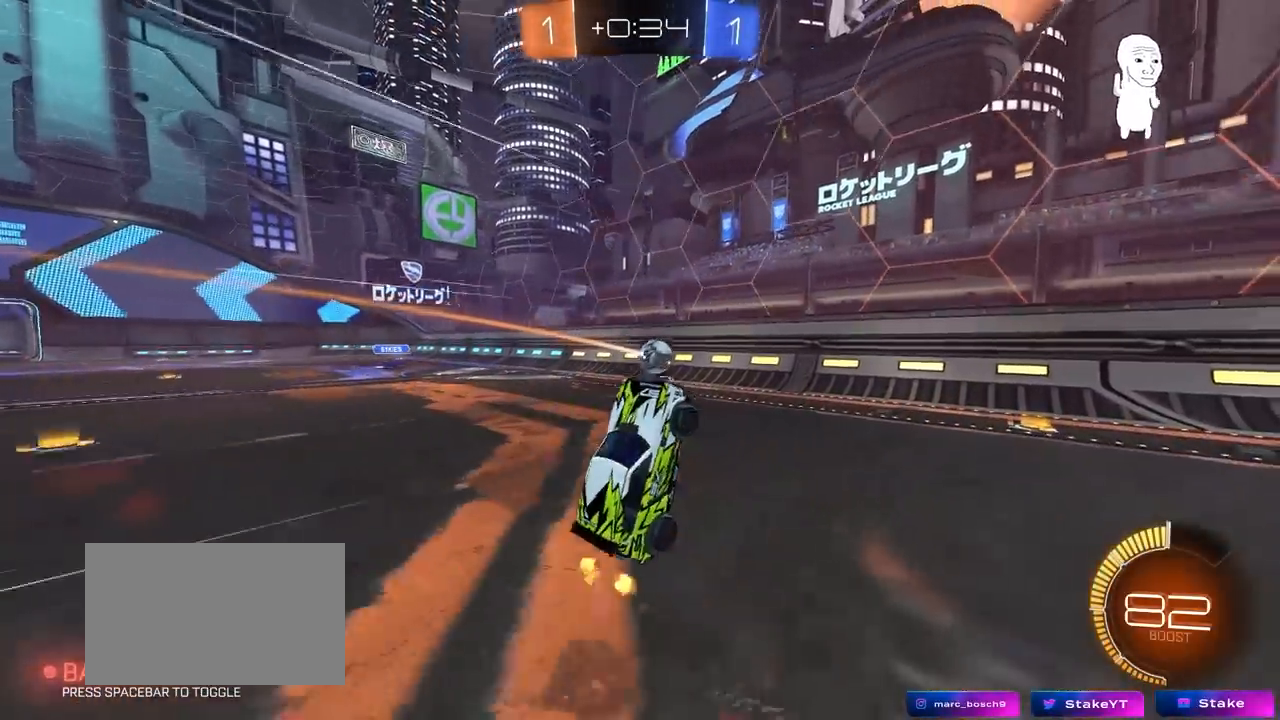
{"keys": ["d", "w"], "mouse": [], "mouse_move": "still", "events": [[417, "d", "down"], [417, "w", "down"]]}
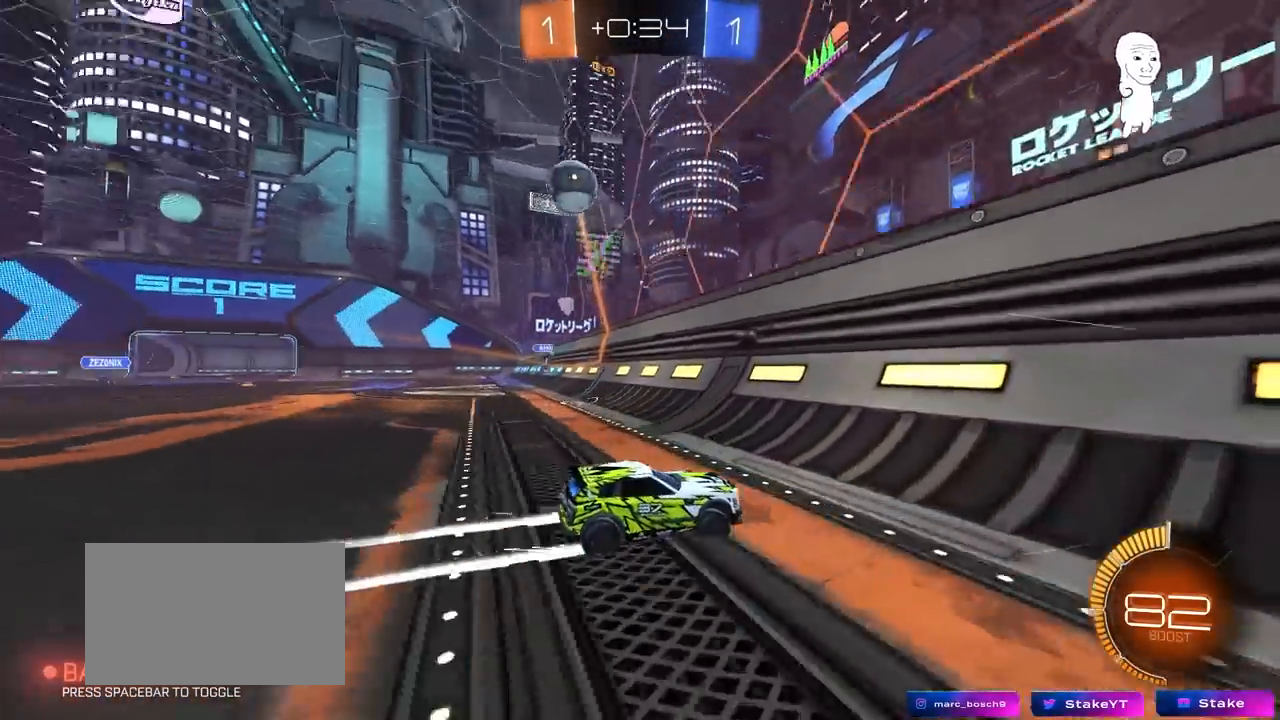
{"keys": ["d", "w"], "mouse": [], "mouse_move": "still", "events": [[50, "shift", "down"], [183, "shift", "up"]]}
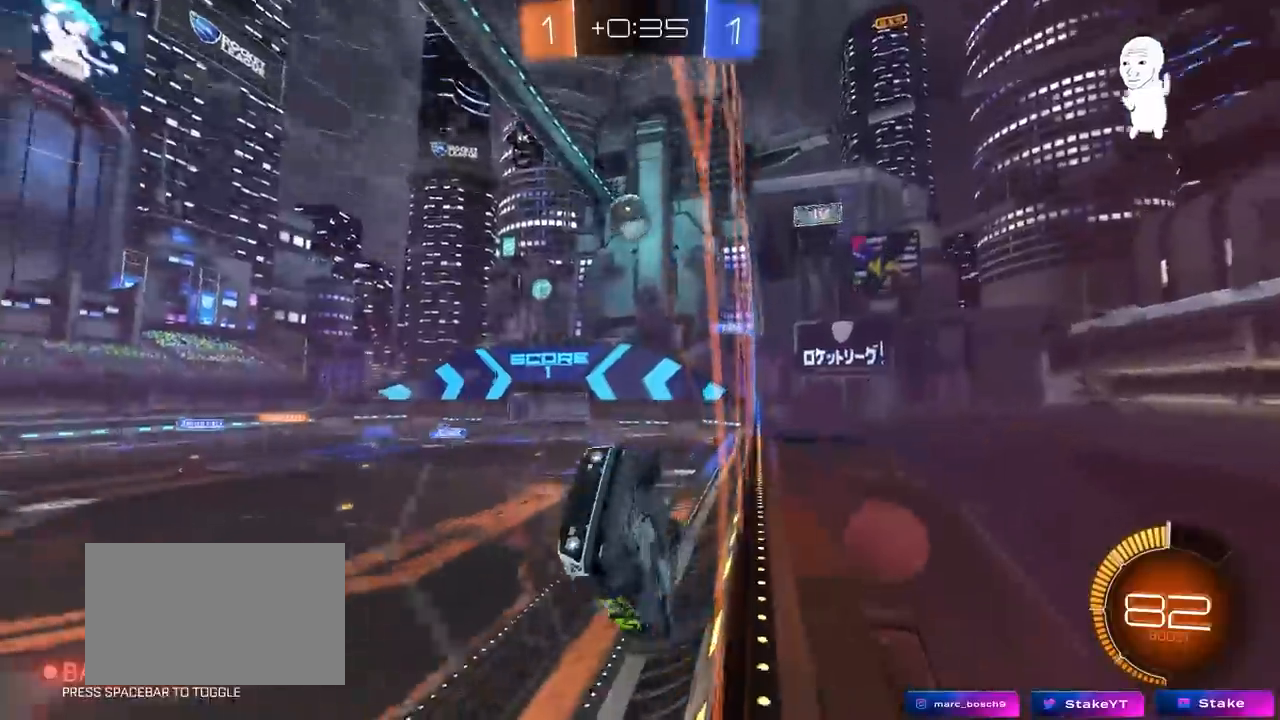
{"keys": ["d", "w"], "mouse": ["left"], "mouse_move": "still", "events": [[117, "mouse_left", "down"]]}
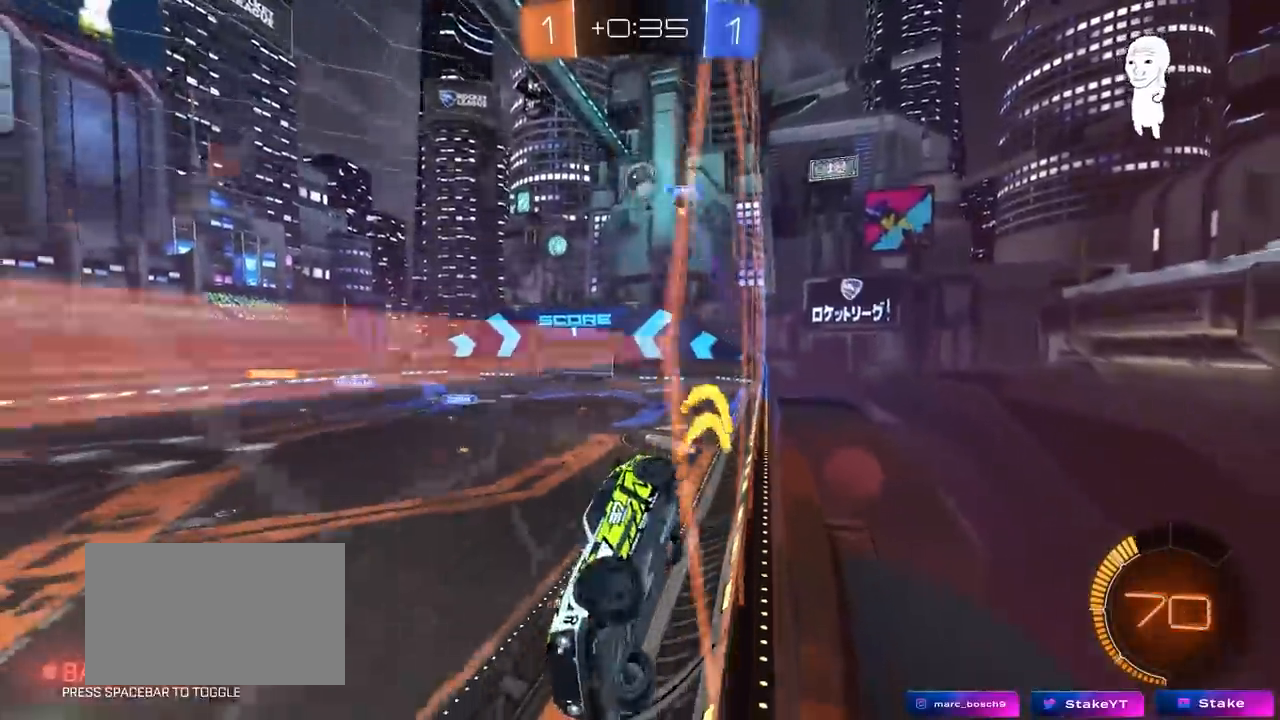
{"keys": ["d", "w"], "mouse": ["left"], "mouse_move": "down-left", "events": [[33, "d", "up"], [500, "d", "down"]]}
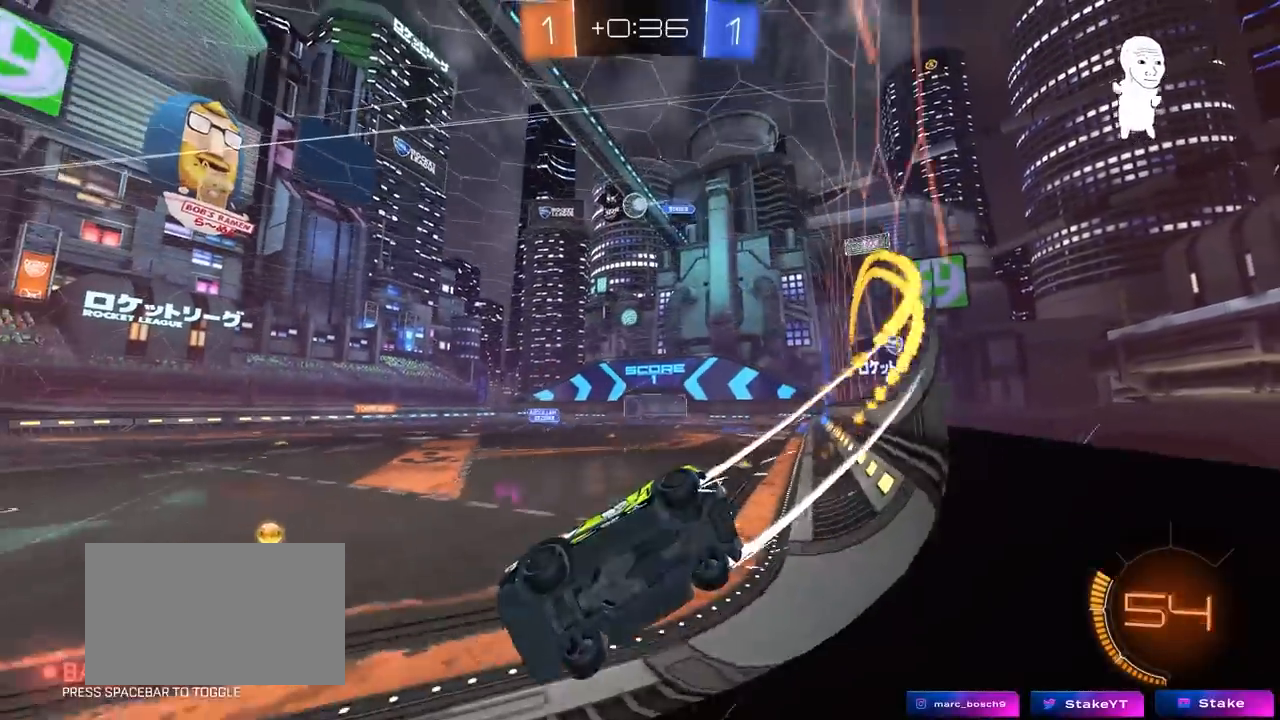
{"keys": ["w"], "mouse": [], "mouse_move": "still", "events": [[50, "mouse_left", "up"], [150, "shift", "down"], [233, "shift", "up"], [283, "d", "up"], [433, "a", "down"], [467, "a", "up"]]}
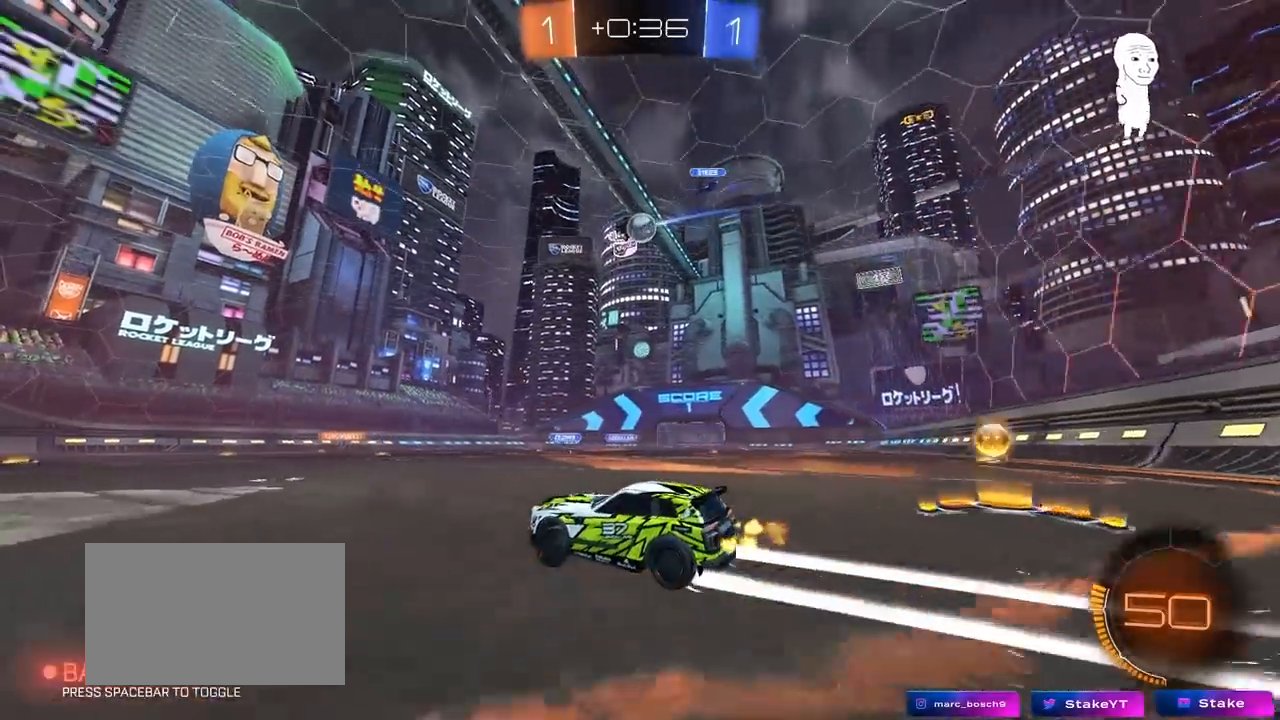
{"keys": ["d"], "mouse": ["left", "right"], "mouse_move": "up-right", "events": [[17, "d", "down"], [167, "d", "up"], [167, "w", "up"], [217, "mouse_right", "down"], [250, "d", "down"], [250, "s", "down"], [300, "a", "down"], [300, "d", "up"], [350, "mouse_left", "down"], [350, "shift", "down"], [483, "a", "up"], [483, "d", "down"], [483, "s", "up"], [483, "shift", "up"]]}
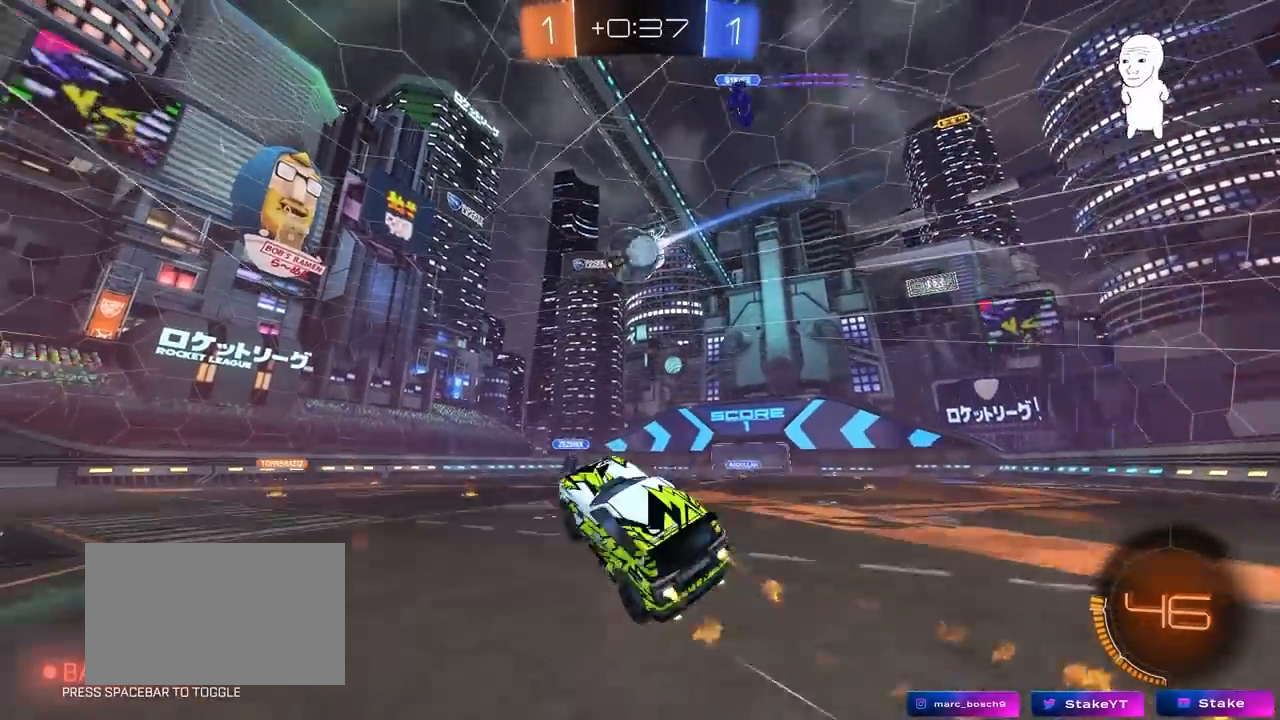
{"keys": ["a", "shift", "w"], "mouse": ["right"], "mouse_move": "still", "events": [[33, "mouse_right", "up"], [83, "d", "up"], [183, "a", "down"], [217, "w", "down"], [267, "mouse_left", "up"], [367, "mouse_right", "down"], [367, "shift", "down"]]}
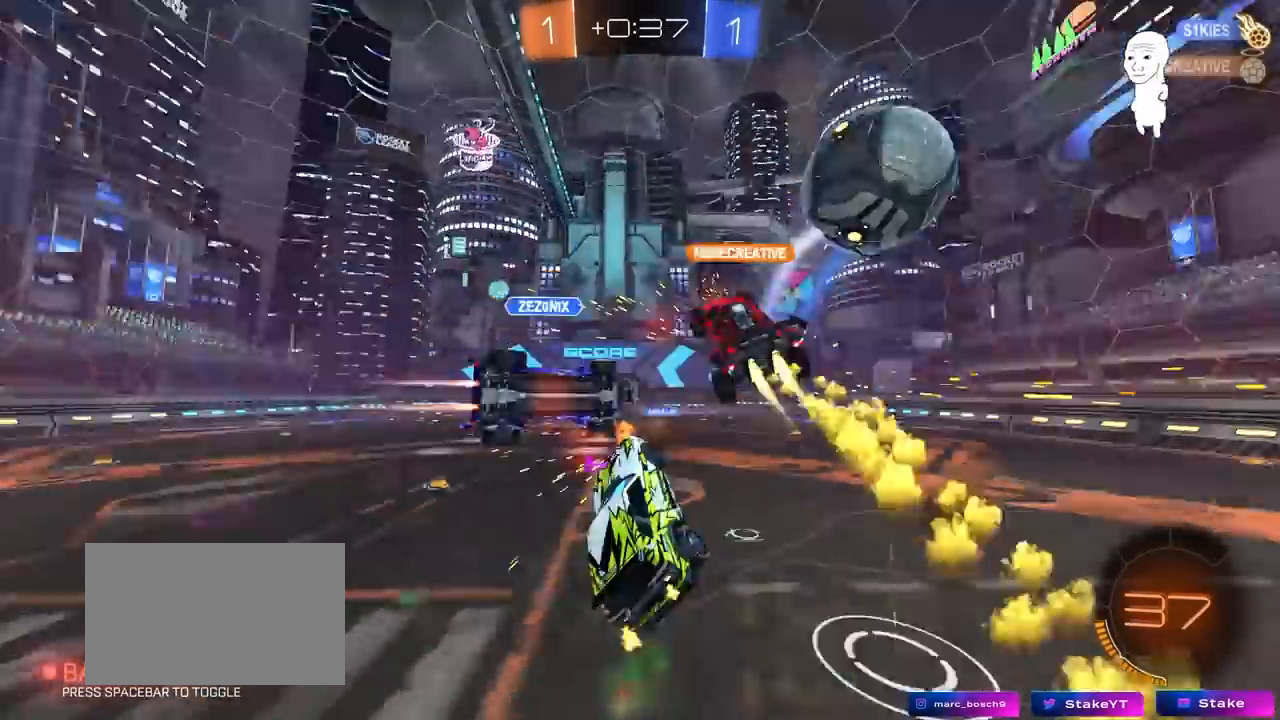
{"keys": ["a", "shift"], "mouse": [], "mouse_move": "still", "events": [[100, "mouse_right", "up"], [100, "s", "down"], [100, "w", "up"], [383, "s", "up"]]}
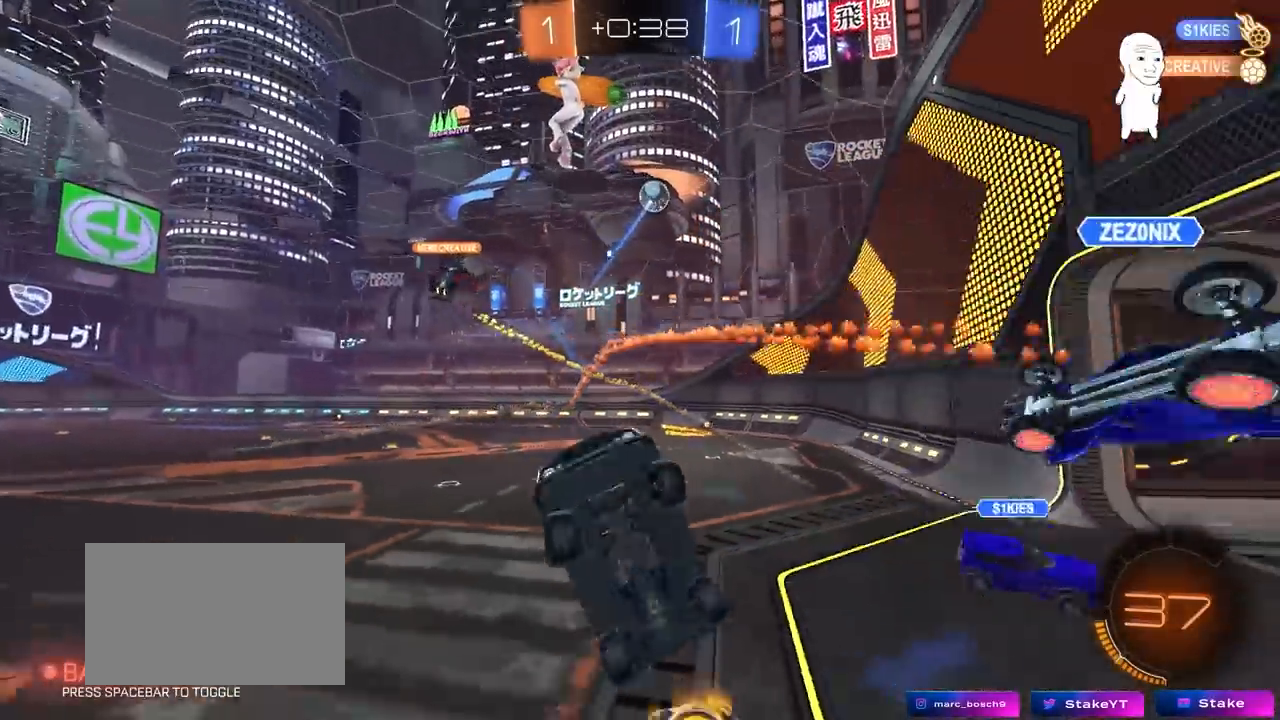
{"keys": ["d"], "mouse": [], "mouse_move": "still", "events": [[17, "shift", "up"], [17, "w", "down"], [117, "a", "up"], [167, "d", "down"], [167, "w", "up"], [200, "shift", "down"], [300, "a", "down"], [300, "d", "up"], [300, "shift", "up"], [400, "a", "up"], [433, "d", "down"]]}
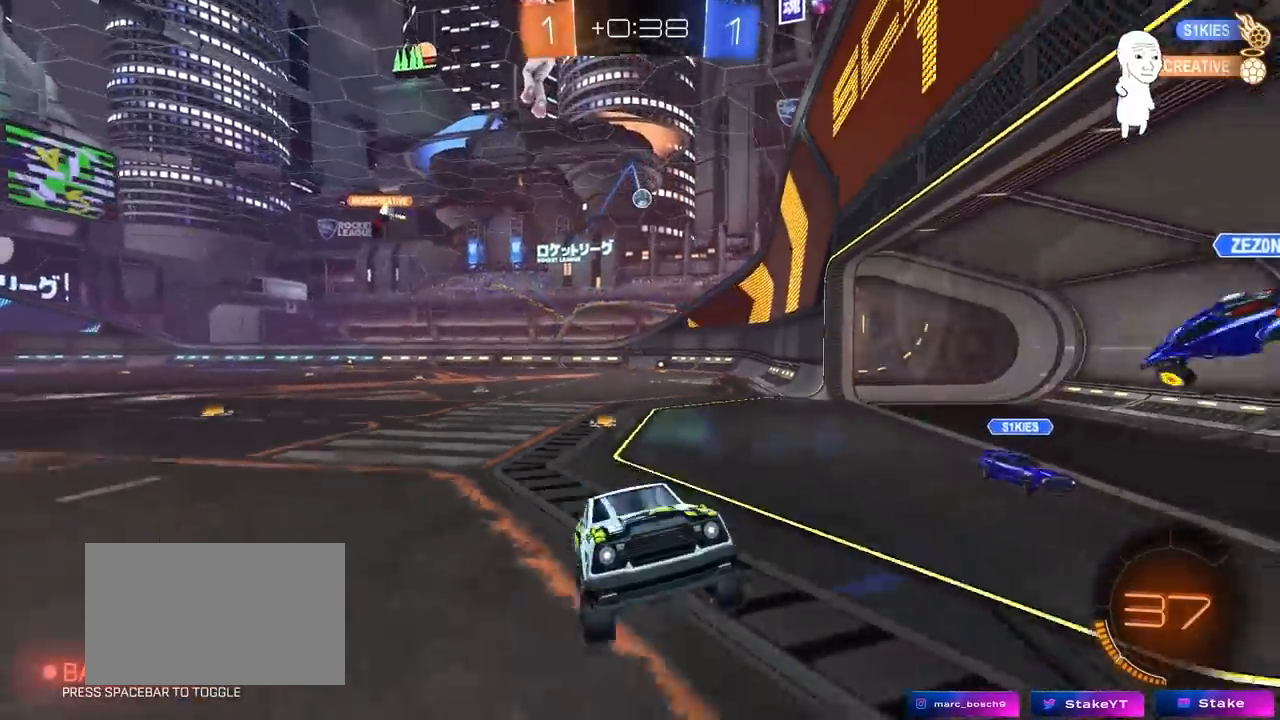
{"keys": ["w"], "mouse": [], "mouse_move": "still", "events": [[83, "d", "up"], [83, "w", "down"], [133, "d", "down"], [233, "space", "down"], [417, "space", "up"], [450, "d", "up"]]}
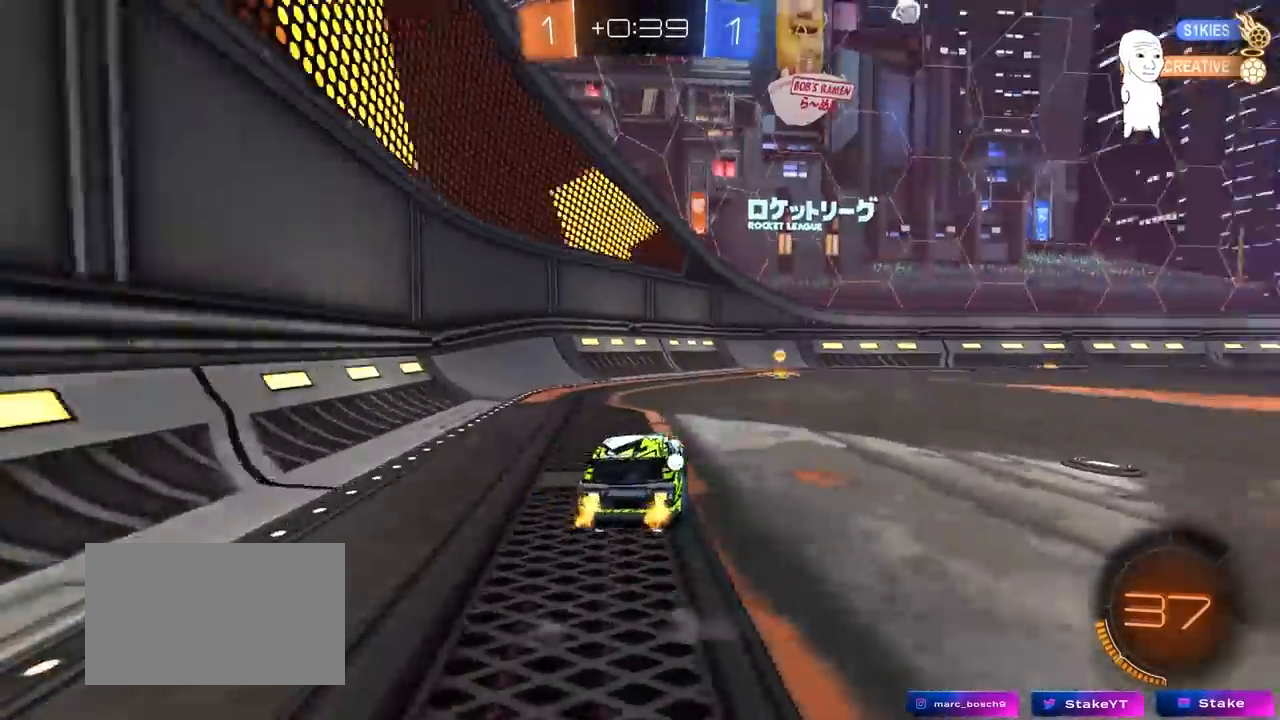
{"keys": ["d", "shift", "w"], "mouse": ["left"], "mouse_move": "down", "events": [[283, "space", "down"], [333, "mouse_left", "down"], [383, "d", "down"], [433, "shift", "down"], [433, "space", "up"]]}
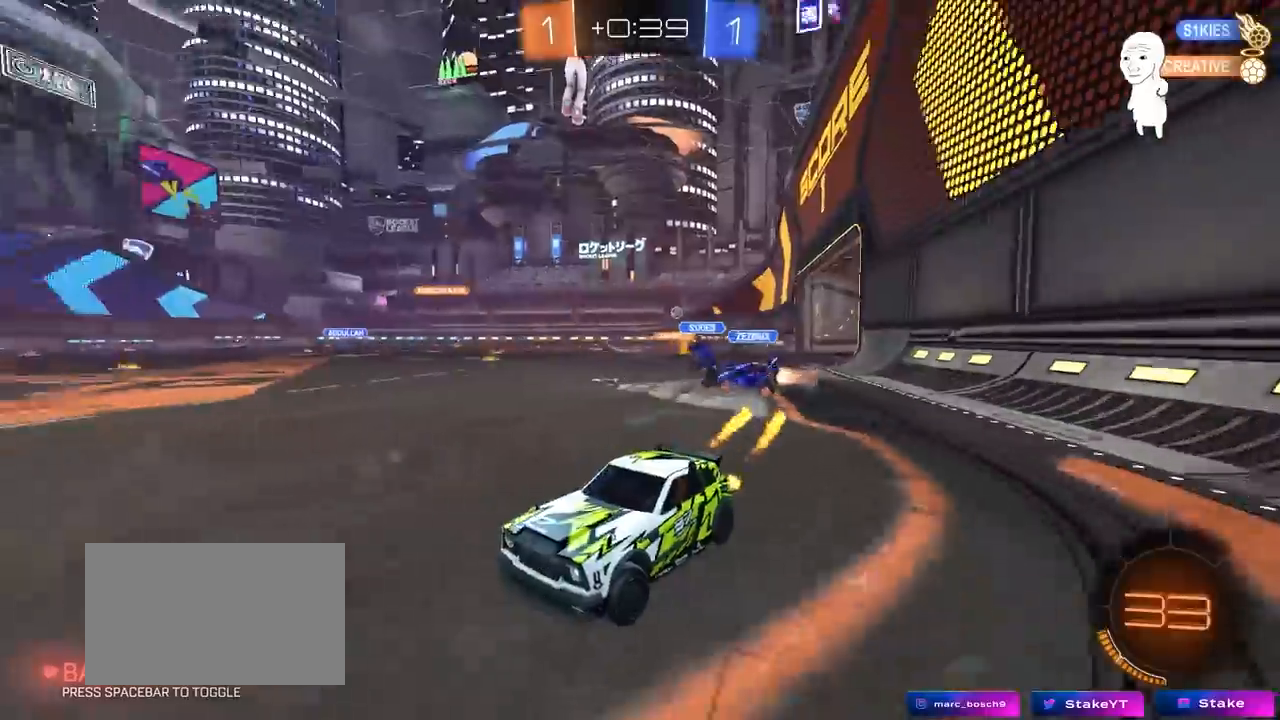
{"keys": ["d", "w"], "mouse": ["left"], "mouse_move": "still", "events": [[117, "shift", "up"], [167, "mouse_left", "up"], [450, "mouse_left", "down"]]}
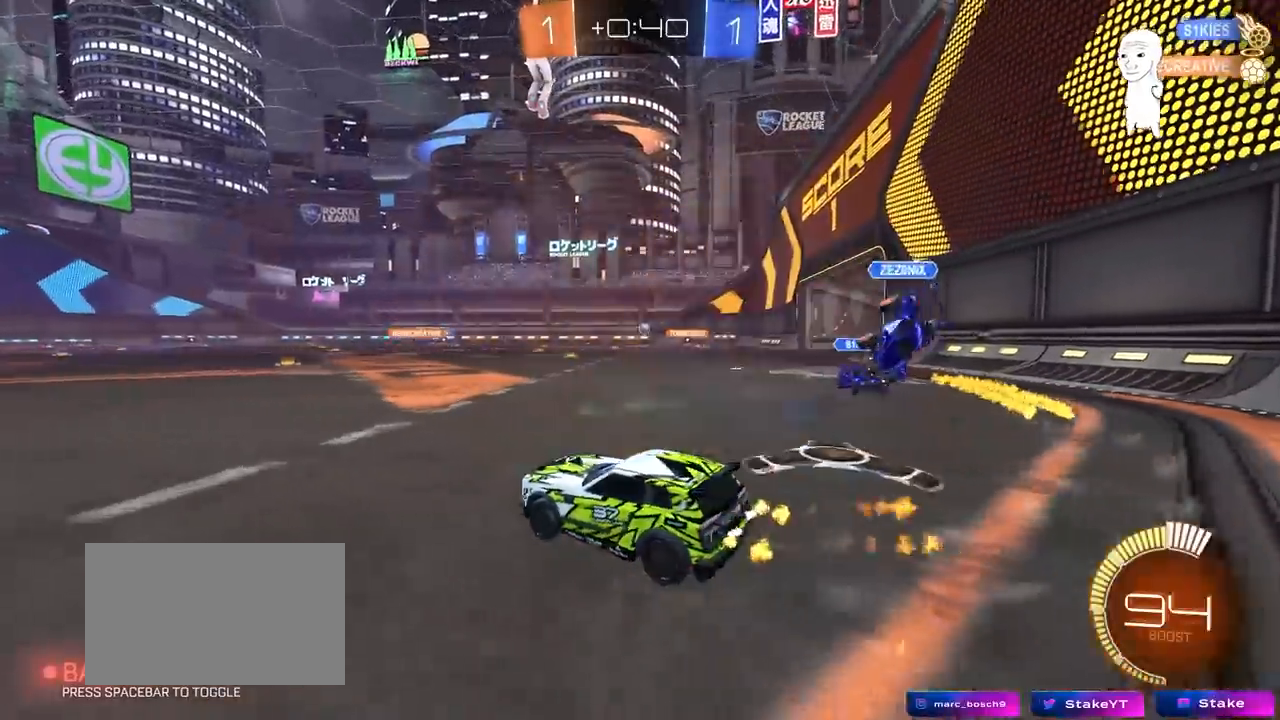
{"keys": ["d", "w"], "mouse": ["left"], "mouse_move": "still", "events": [[183, "mouse_left", "up"], [367, "mouse_left", "down"]]}
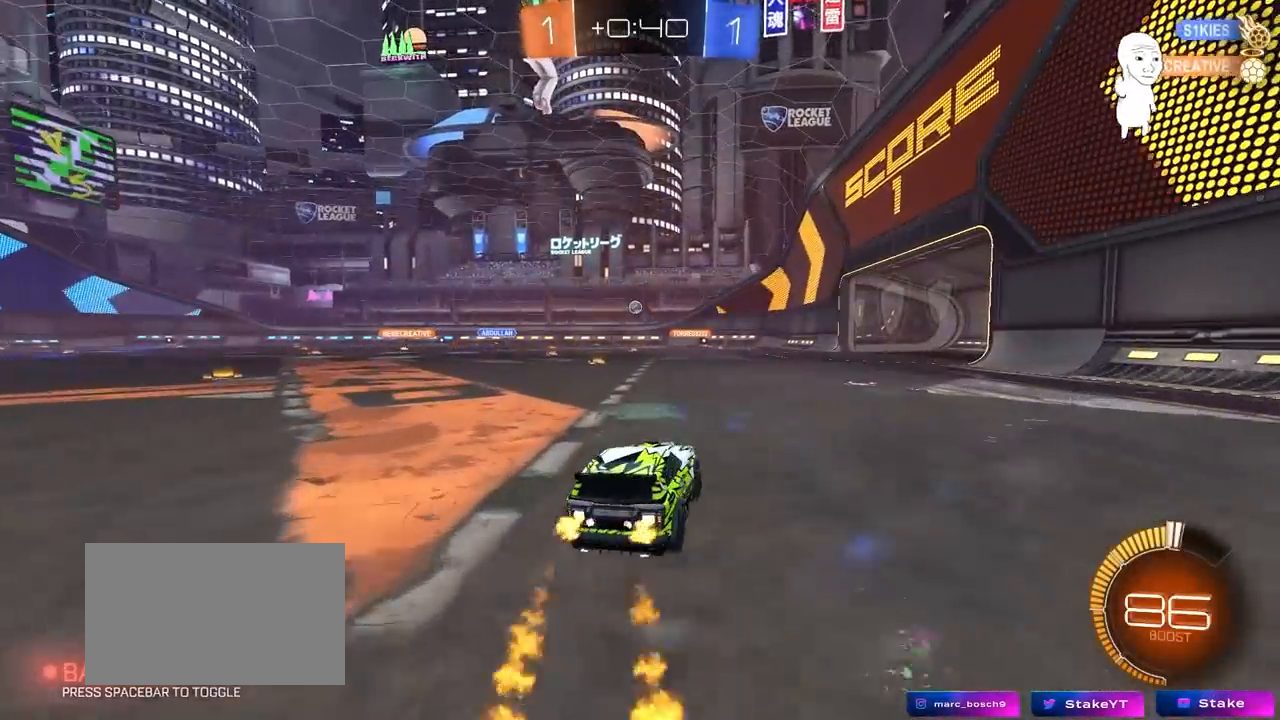
{"keys": ["d", "w"], "mouse": [], "mouse_move": "up", "events": [[50, "d", "up"], [333, "d", "down"], [333, "mouse_left", "up"]]}
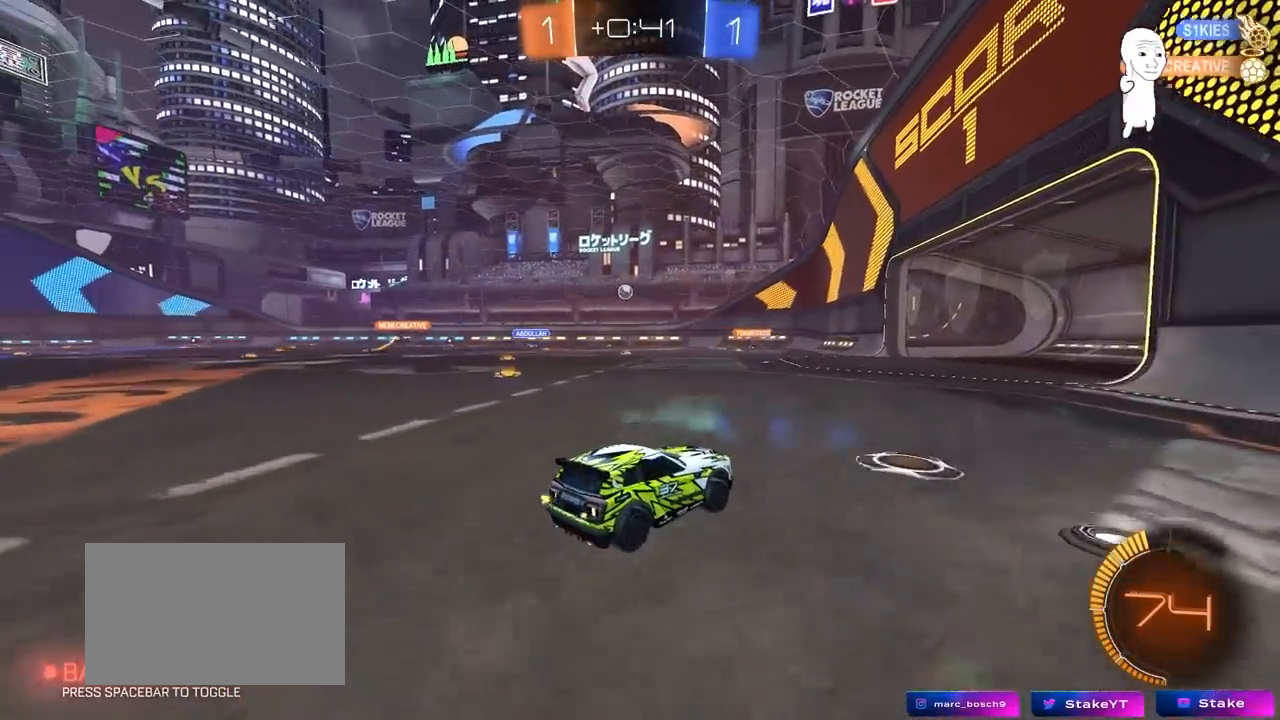
{"keys": ["a", "w"], "mouse": [], "mouse_move": "still", "events": [[67, "d", "up"], [433, "a", "down"]]}
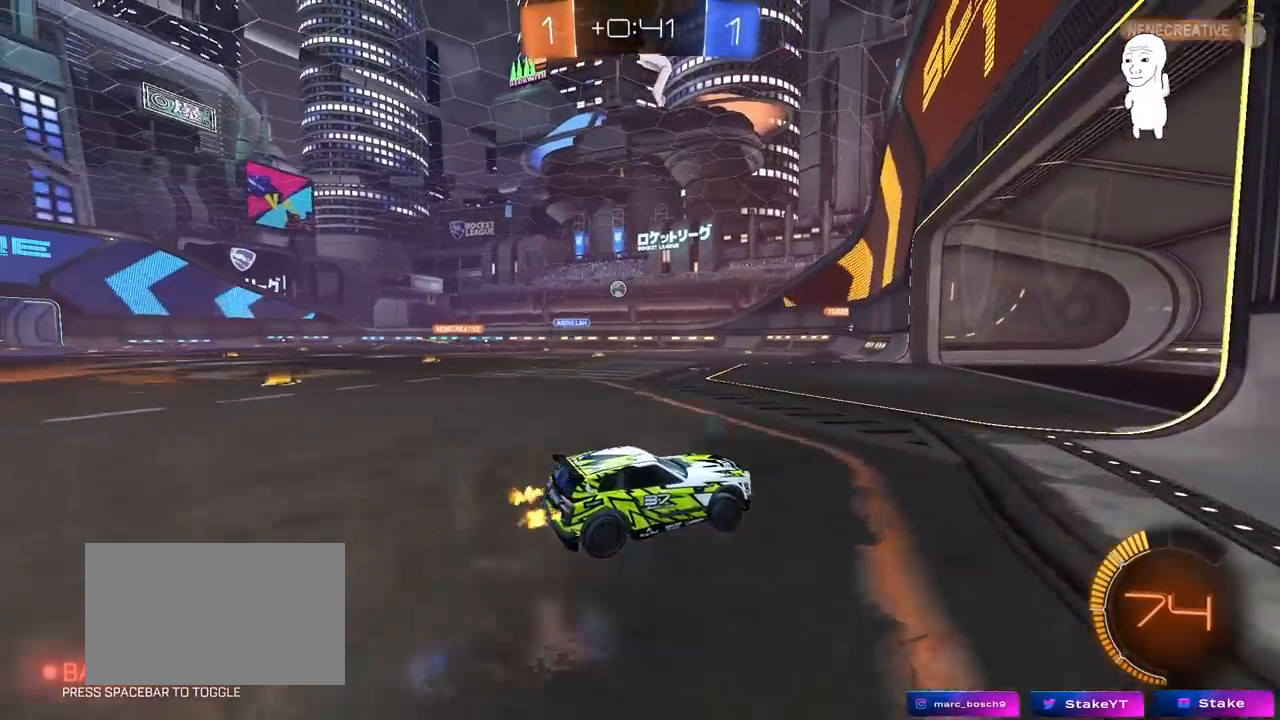
{"keys": ["d", "w"], "mouse": [], "mouse_move": "up", "events": [[183, "a", "up"], [217, "w", "up"], [267, "a", "down"], [267, "w", "down"], [417, "a", "up"], [500, "d", "down"]]}
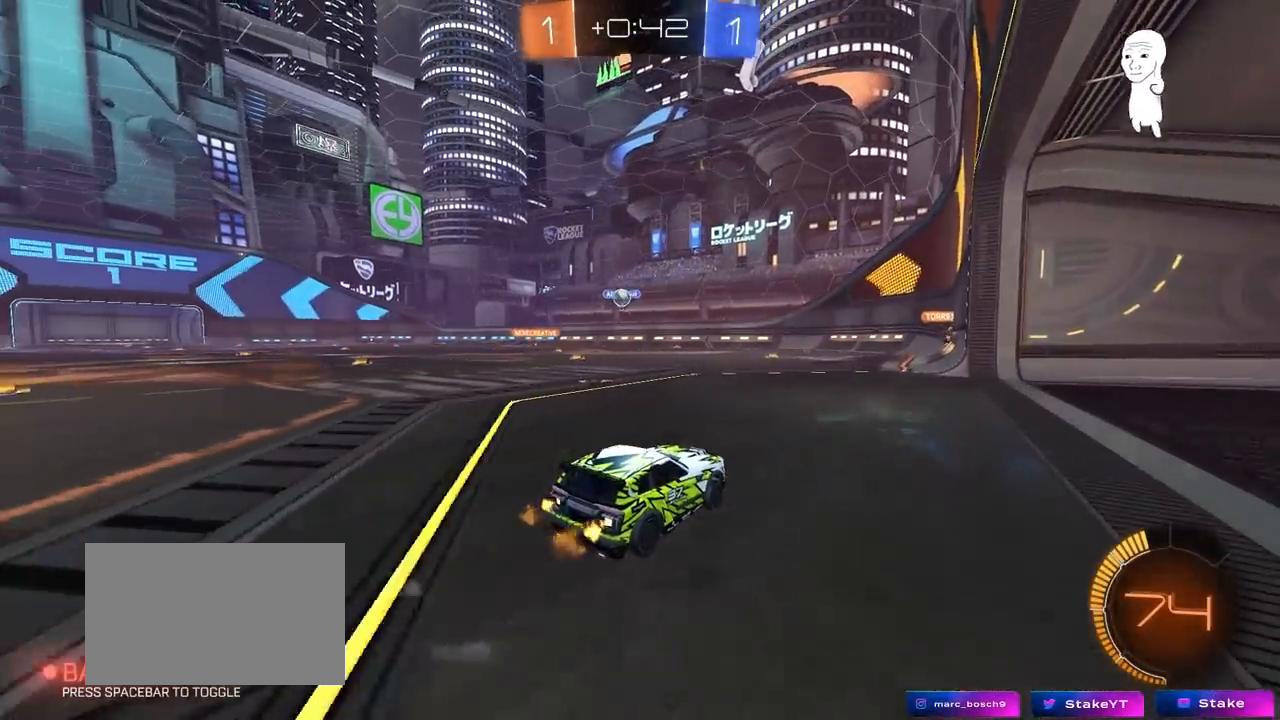
{"keys": ["a", "shift", "w"], "mouse": [], "mouse_move": "still", "events": [[50, "w", "up"], [233, "s", "down"], [283, "a", "down"], [283, "d", "up"], [383, "s", "up"], [383, "shift", "down"], [467, "w", "down"]]}
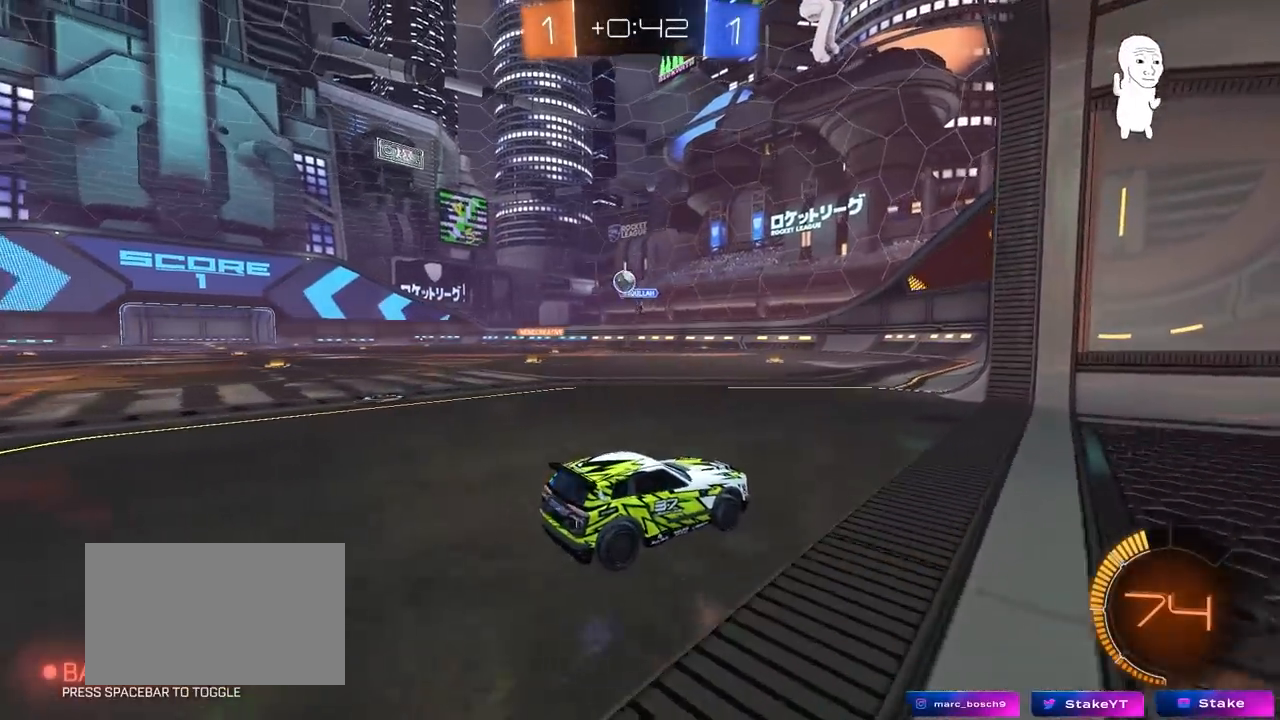
{"keys": [], "mouse": ["left"], "mouse_move": "still", "events": [[17, "mouse_left", "down"], [17, "shift", "up"], [400, "a", "up"], [450, "w", "up"]]}
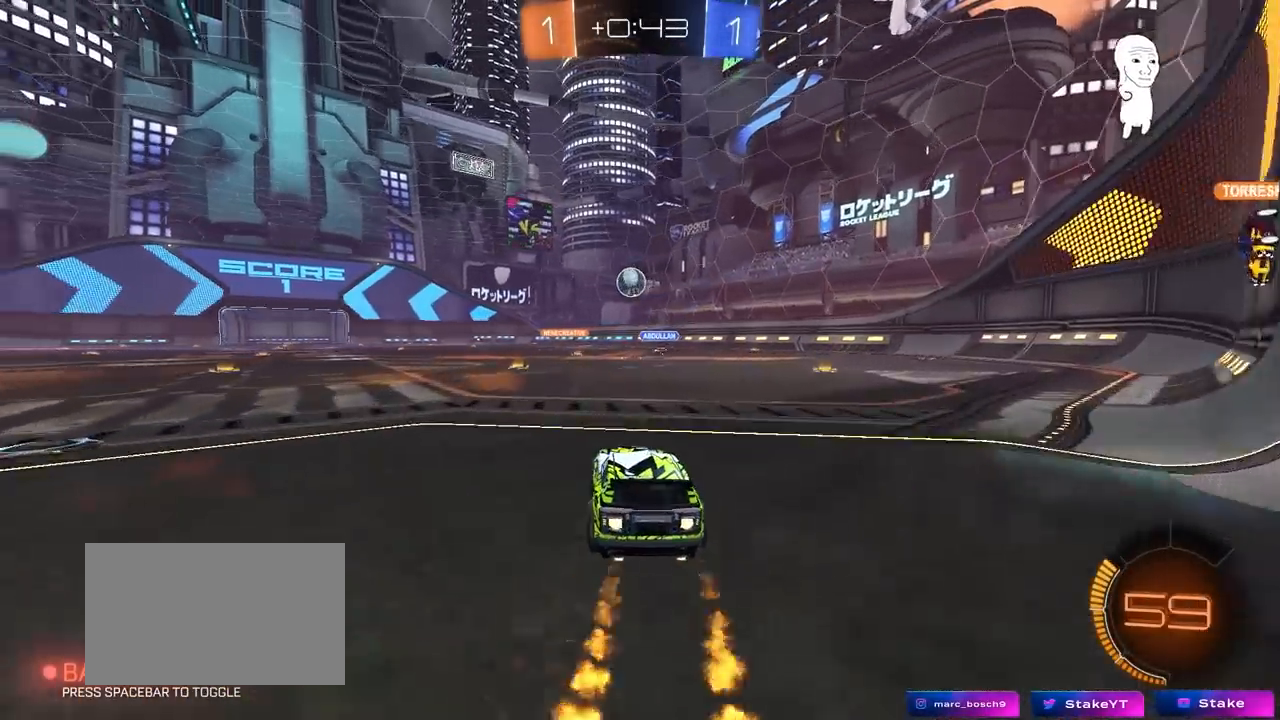
{"keys": ["d", "w"], "mouse": ["left"], "mouse_move": "still", "events": [[133, "mouse_right", "down"], [183, "a", "down"], [183, "s", "down"], [267, "d", "down"], [267, "mouse_right", "up"], [317, "a", "up"], [317, "s", "up"], [367, "d", "up"], [417, "d", "down"], [467, "w", "down"]]}
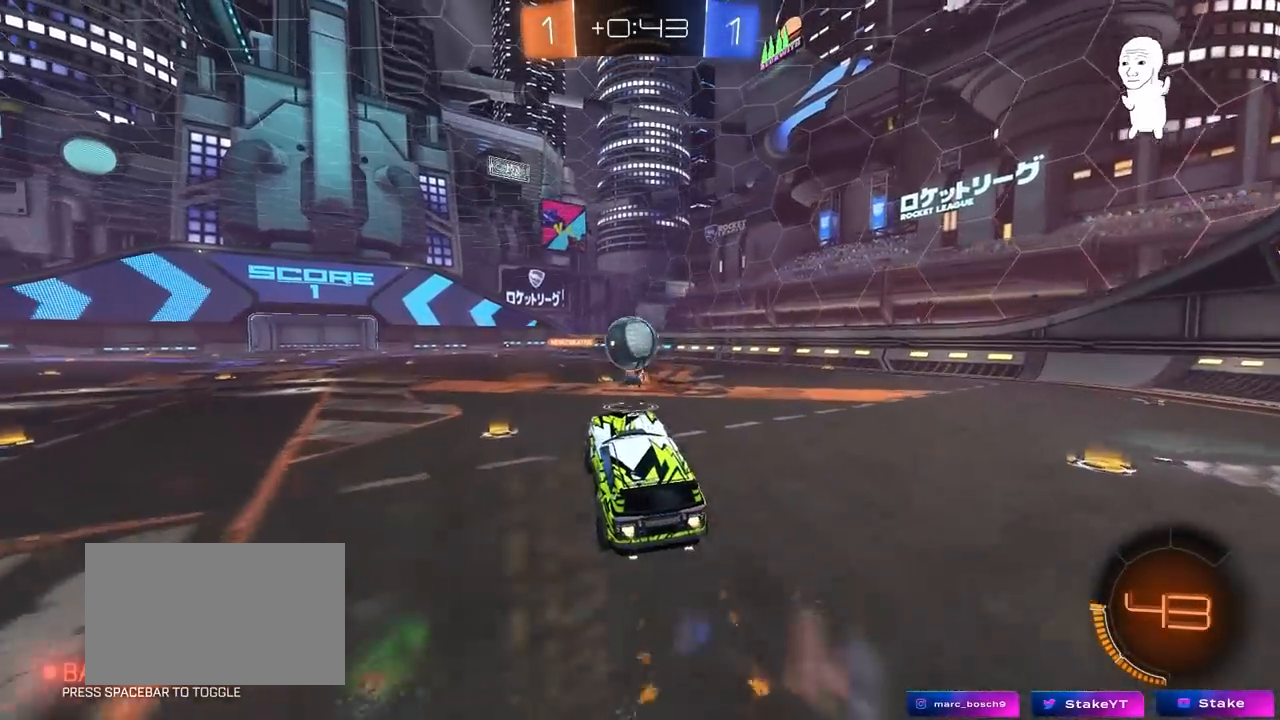
{"keys": ["a", "shift"], "mouse": [], "mouse_move": "up", "events": [[50, "d", "up"], [50, "mouse_left", "up"], [100, "w", "up"], [150, "a", "down"], [150, "mouse_left", "down"], [200, "a", "up"], [200, "shift", "down"], [233, "a", "down"], [233, "mouse_right", "down"], [383, "mouse_left", "up"], [483, "mouse_right", "up"]]}
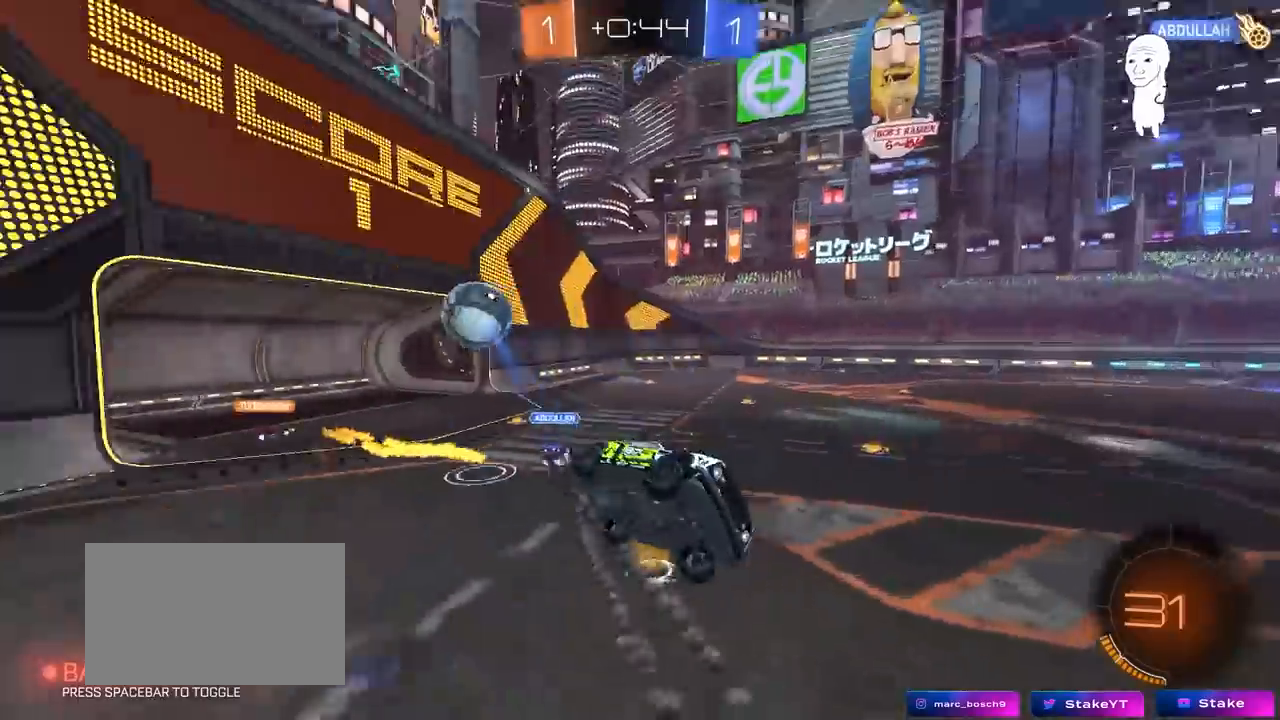
{"keys": ["a", "s", "shift"], "mouse": [], "mouse_move": "still", "events": [[117, "shift", "up"], [167, "a", "up"], [400, "a", "down"], [400, "s", "down"], [400, "shift", "down"]]}
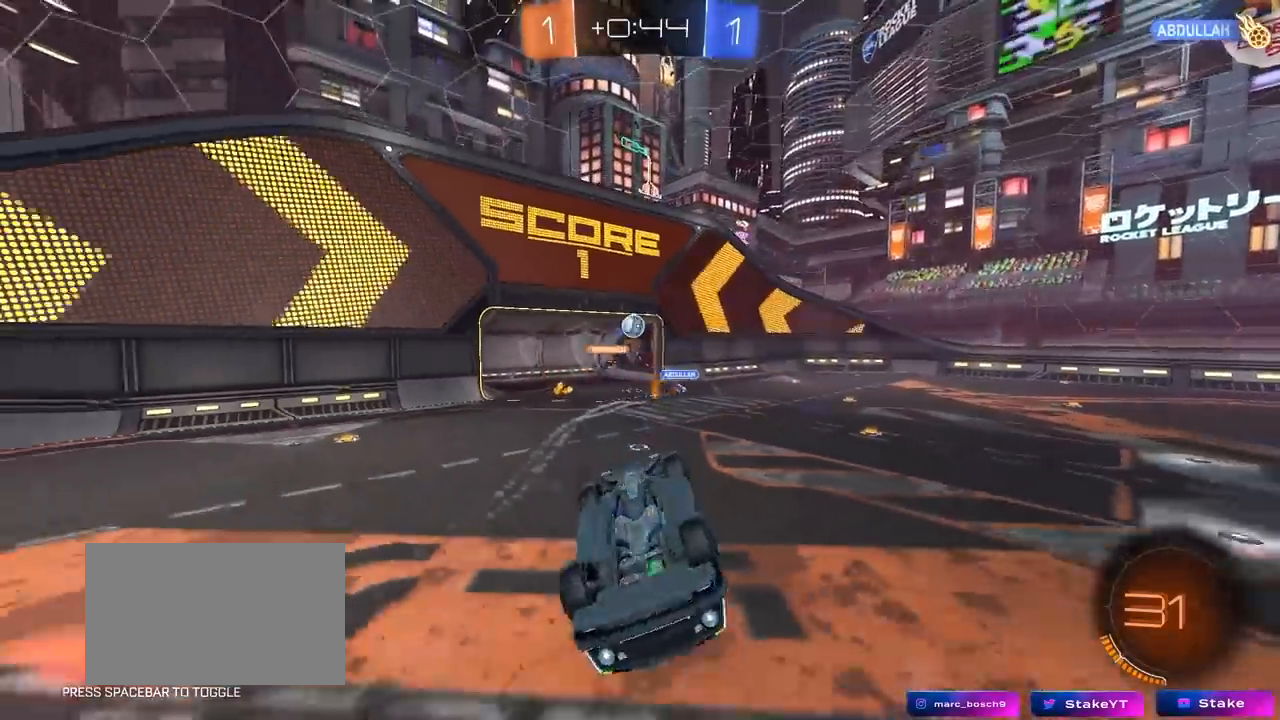
{"keys": ["a", "shift"], "mouse": [], "mouse_move": "still", "events": [[83, "a", "up"], [83, "s", "up"], [317, "s", "down"], [367, "a", "down"], [450, "s", "up"]]}
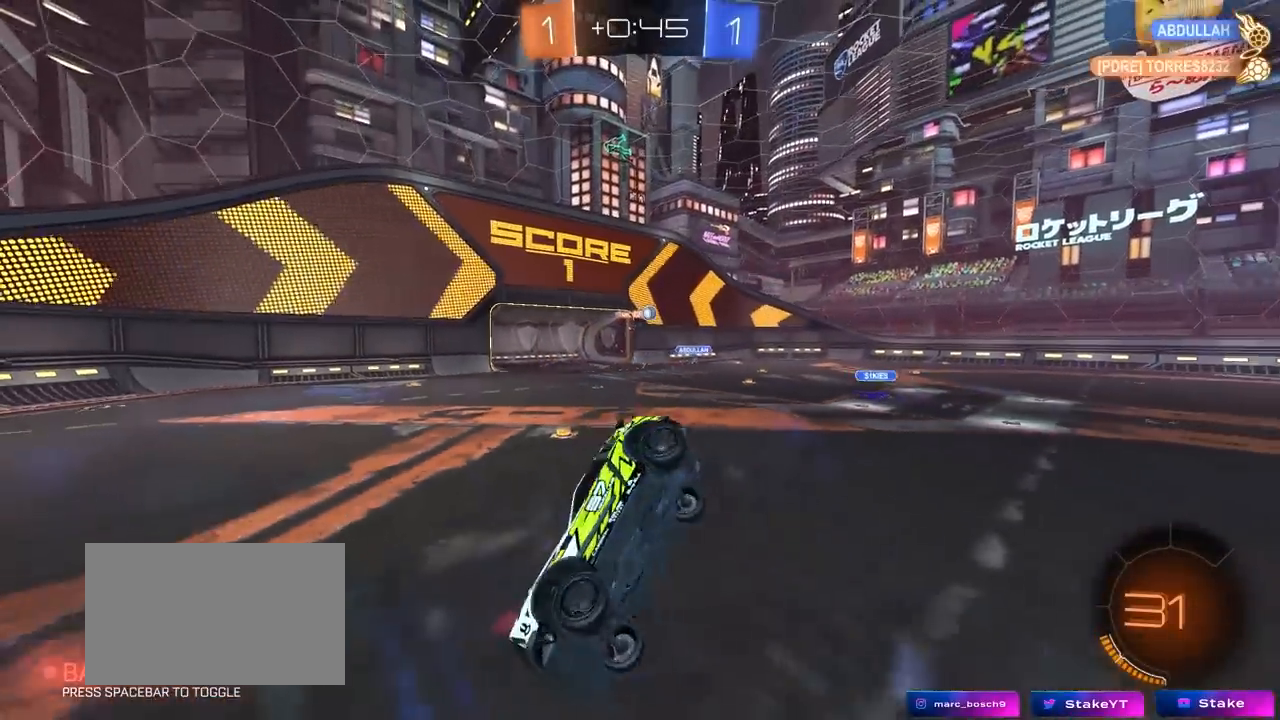
{"keys": ["d", "w"], "mouse": [], "mouse_move": "still", "events": [[150, "shift", "up"], [150, "w", "down"], [233, "a", "up"], [383, "d", "down"]]}
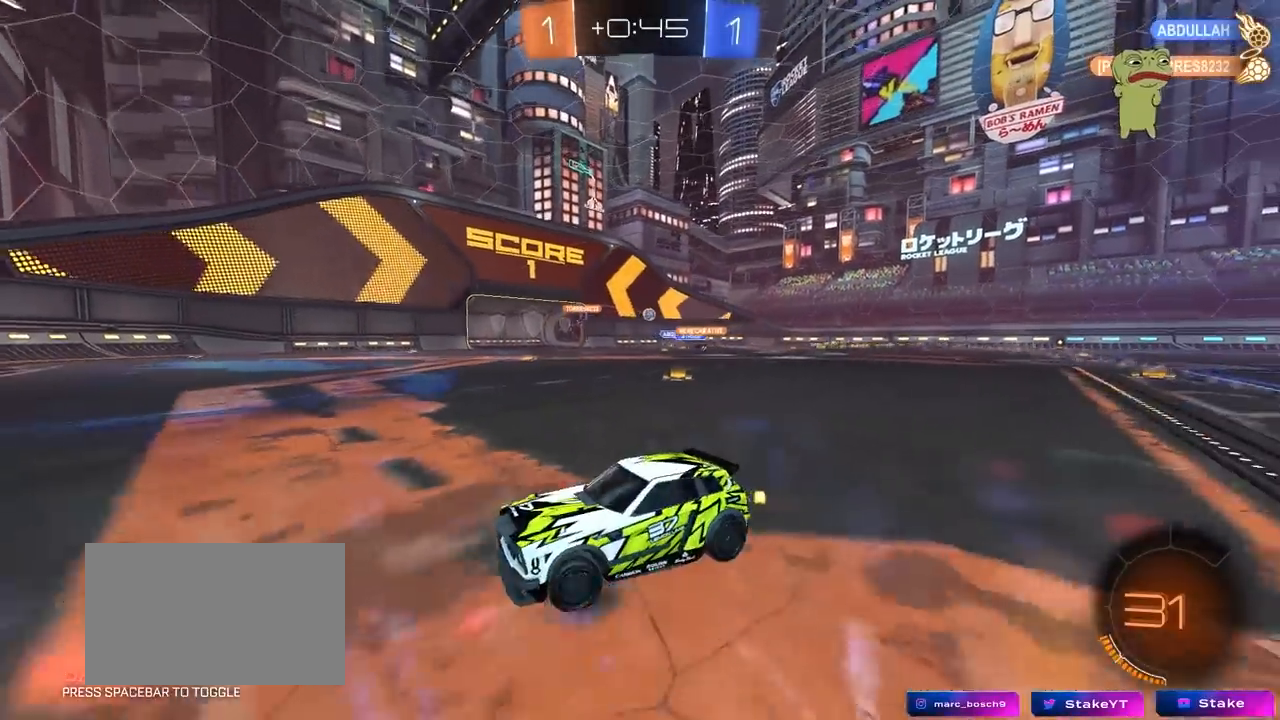
{"keys": ["d", "tab", "w"], "mouse": [], "mouse_move": "still", "events": [[217, "tab", "down"]]}
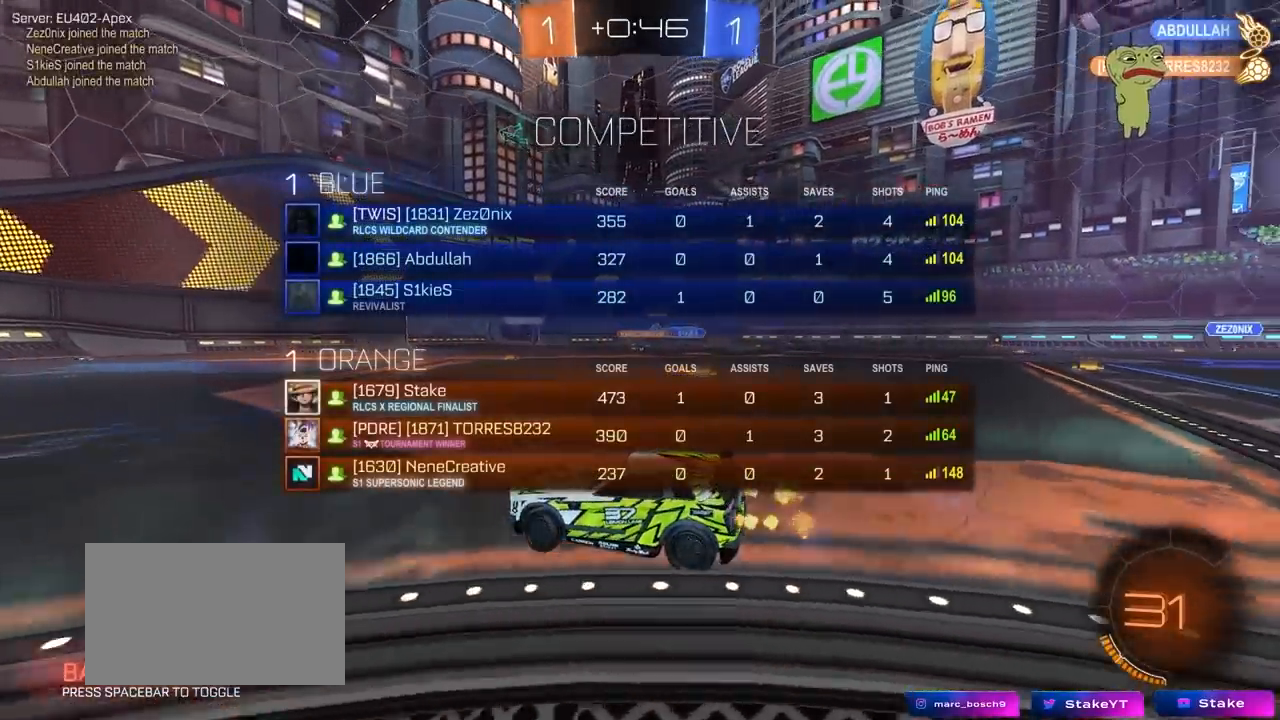
{"keys": ["d", "w"], "mouse": ["left"], "mouse_move": "still", "events": [[217, "tab", "up"], [500, "mouse_left", "down"]]}
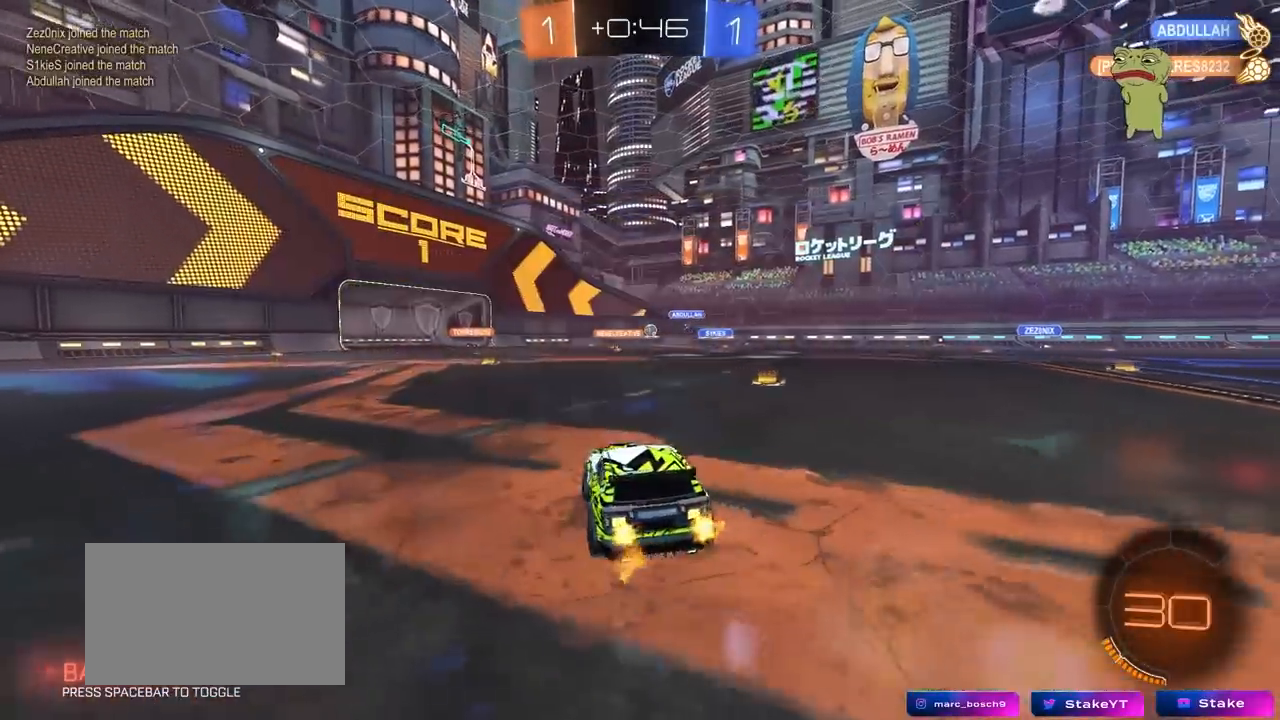
{"keys": ["a", "q", "s"], "mouse": [], "mouse_move": "up-right", "events": [[50, "d", "up"], [50, "mouse_right", "down"], [50, "q", "down"], [100, "a", "down"], [100, "mouse_right", "up"], [150, "mouse_left", "up"], [150, "mouse_right", "down"], [233, "s", "down"], [233, "w", "up"], [333, "mouse_right", "up"]]}